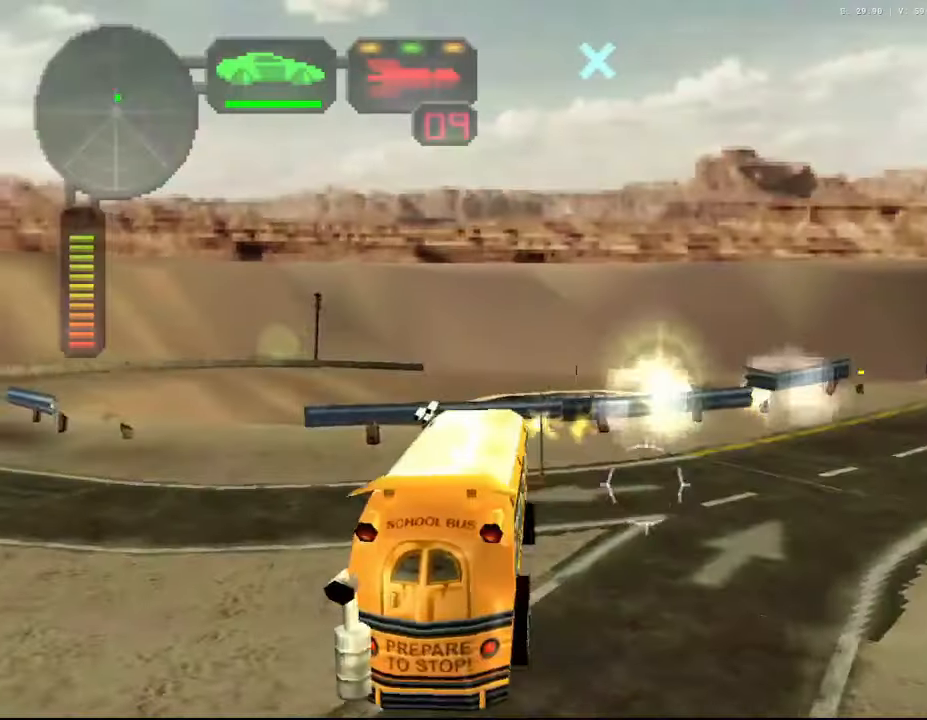
Gameplay with a controller (Xbox layout); each line is a JSON object with the inputs held at the frame after it. "events" lists button and stick changes between this image and that frame as [ms after this image, input, new state], when the widget could be followed in between. Not read: L3.
{"buttons": ["R2"], "left_stick": "center", "right_stick": "center", "events": [[250, "DPAD_UP", "down"], [350, "DPAD_UP", "up"], [383, "B", "up"], [416, "DPAD_UP", "down"], [500, "DPAD_UP", "up"]]}
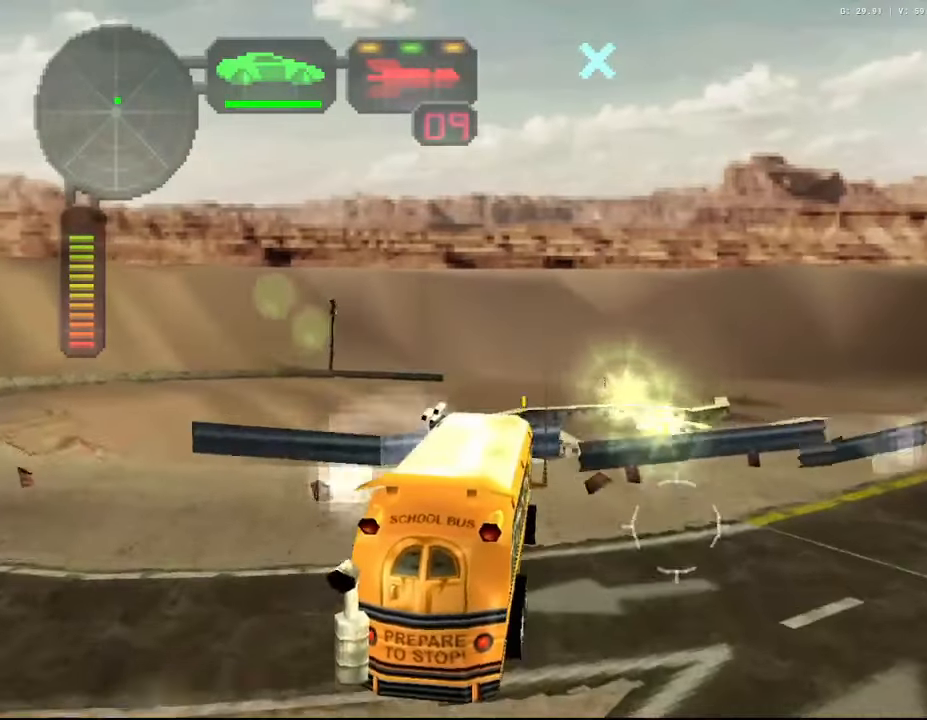
{"buttons": ["R2"], "left_stick": "center", "right_stick": "center", "events": [[83, "DPAD_RIGHT", "down"], [183, "DPAD_RIGHT", "up"], [183, "X", "down"], [283, "X", "up"]]}
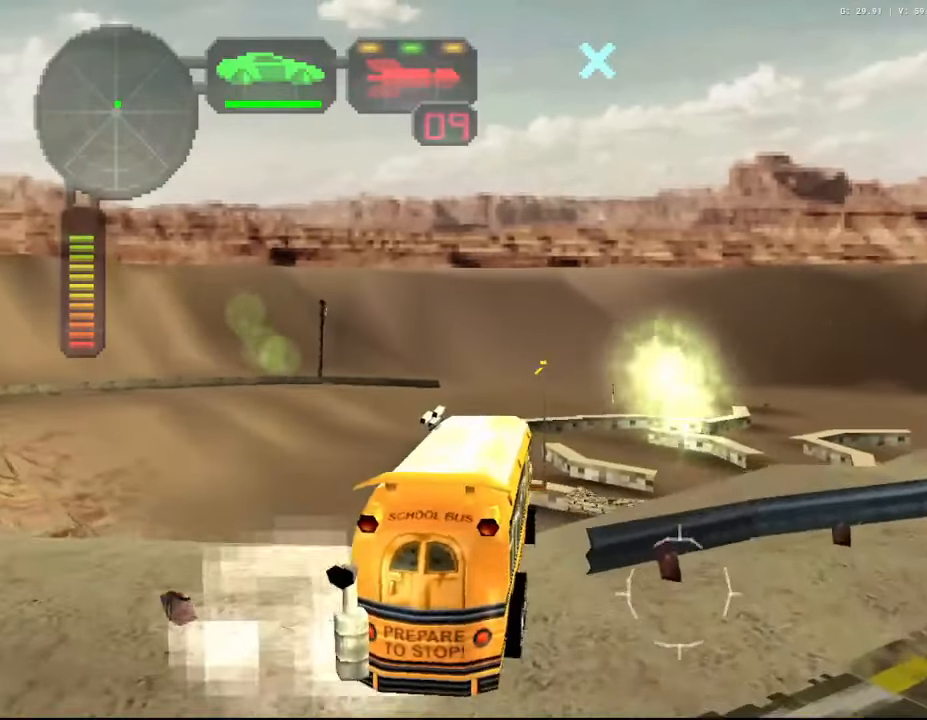
{"buttons": ["DPAD_RIGHT"], "left_stick": "center", "right_stick": "center", "events": [[116, "X", "down"], [150, "DPAD_UP", "down"], [233, "DPAD_UP", "up"], [300, "DPAD_UP", "down"], [366, "DPAD_UP", "up"], [383, "X", "up"], [433, "R2", "up"], [450, "DPAD_RIGHT", "down"]]}
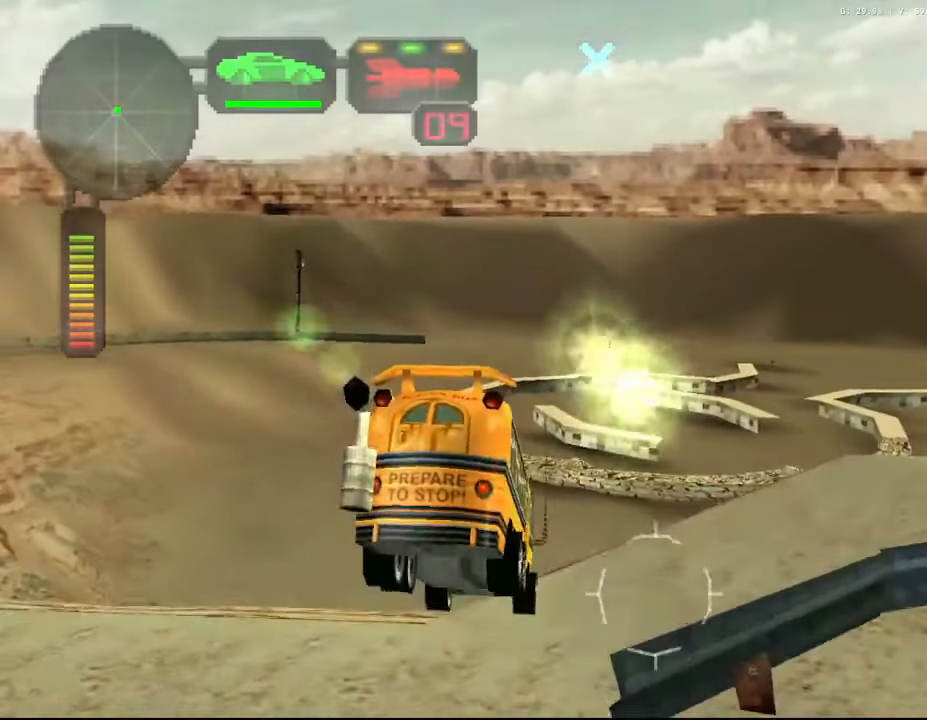
{"buttons": [], "left_stick": "center", "right_stick": "center", "events": [[16, "B", "down"], [50, "DPAD_RIGHT", "up"], [133, "B", "up"], [266, "left_stick", "right"], [350, "left_stick", "center"]]}
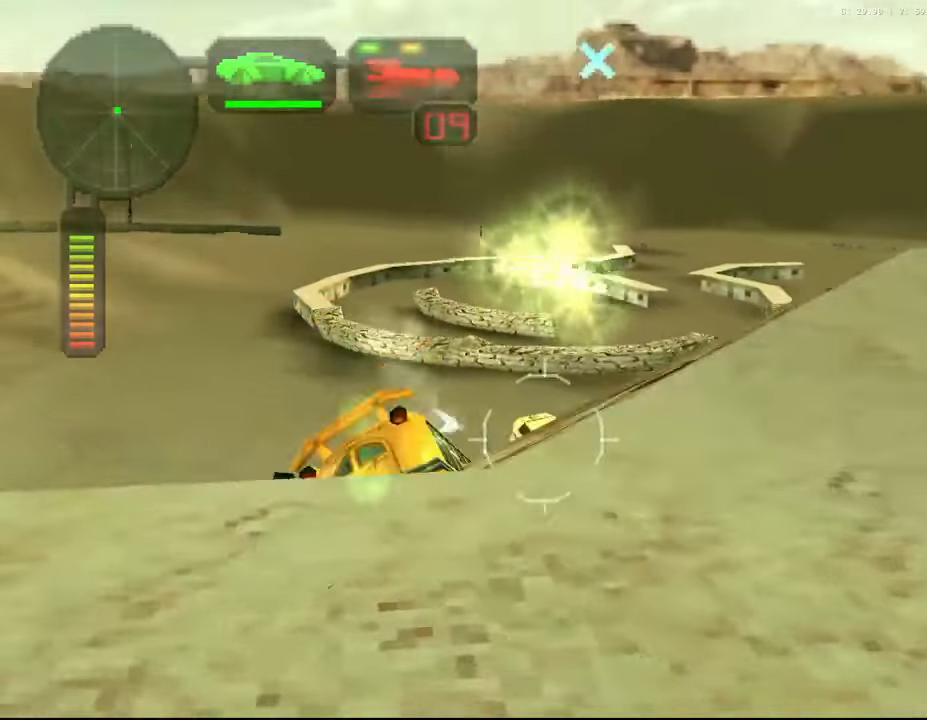
{"buttons": [], "left_stick": "right", "right_stick": "center", "events": [[366, "left_stick", "right"]]}
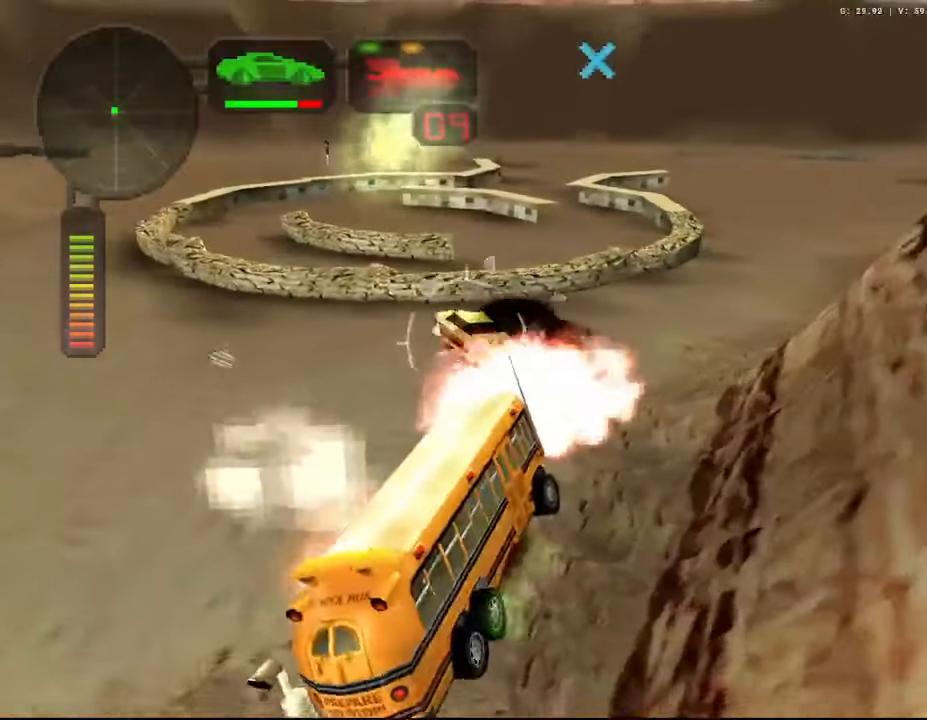
{"buttons": ["R2"], "left_stick": "left", "right_stick": "center", "events": [[83, "A", "down"], [133, "left_stick", "left"], [200, "A", "up"], [250, "R2", "down"], [316, "X", "down"], [500, "X", "up"]]}
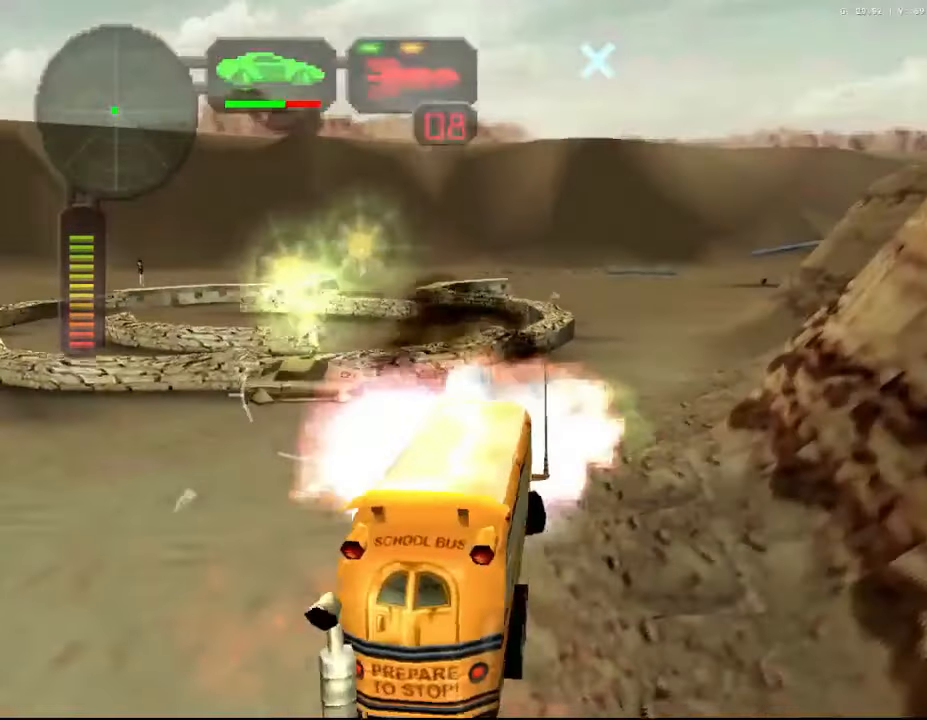
{"buttons": ["R2"], "left_stick": "center", "right_stick": "center", "events": [[33, "left_stick", "center"], [116, "left_stick", "left"], [133, "R2", "up"], [266, "A", "down"], [383, "left_stick", "center"], [416, "A", "up"], [450, "R2", "down"]]}
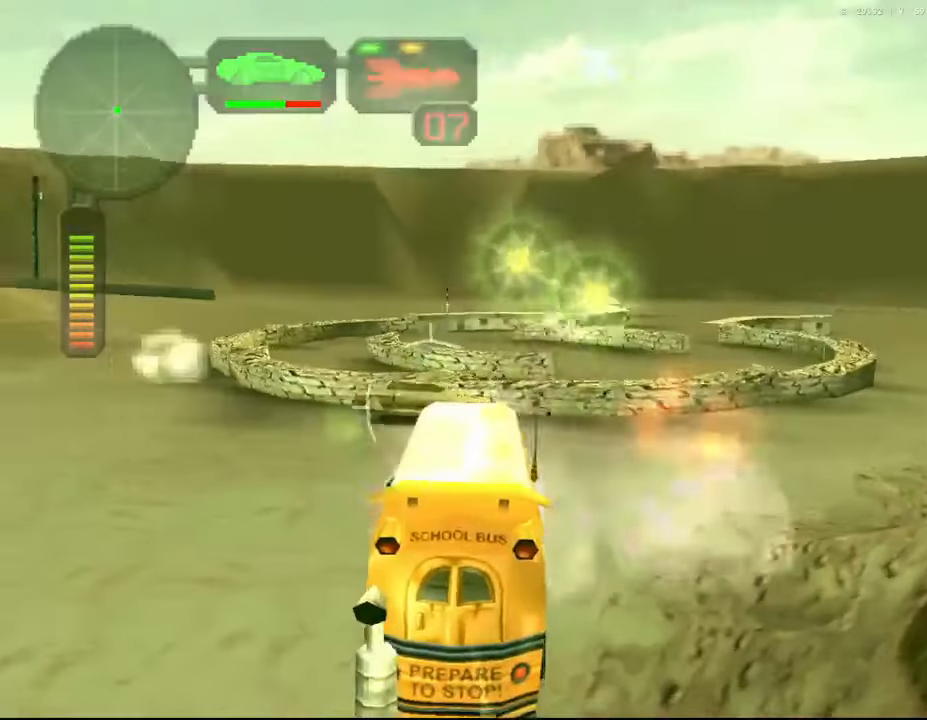
{"buttons": ["R2"], "left_stick": "center", "right_stick": "center", "events": [[183, "left_stick", "left"], [300, "A", "down"], [333, "left_stick", "center"], [433, "A", "up"]]}
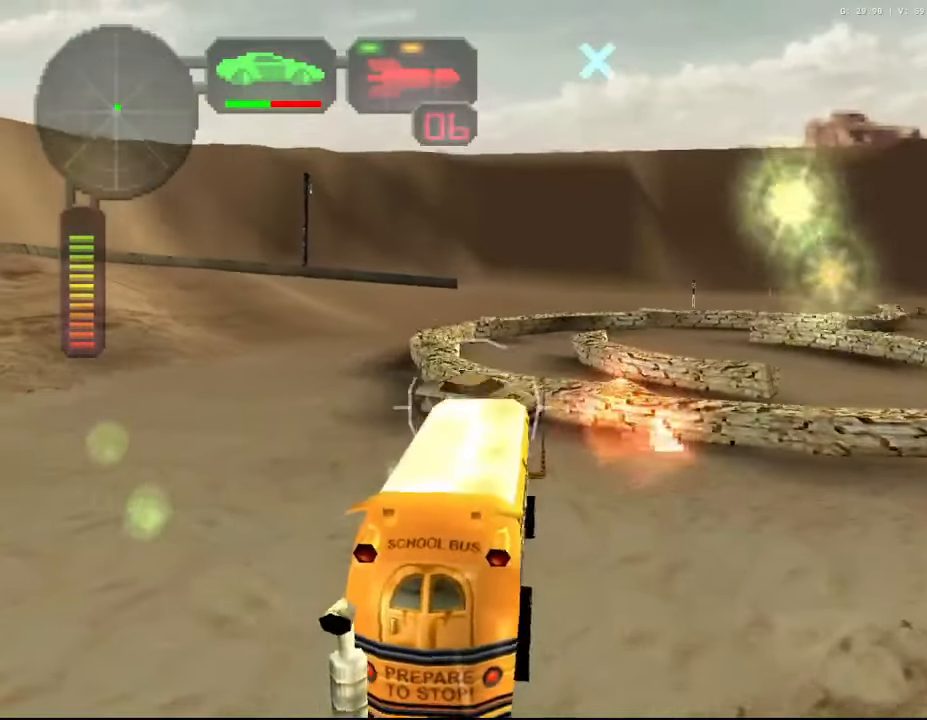
{"buttons": [], "left_stick": "center", "right_stick": "center", "events": [[50, "left_stick", "left"], [116, "X", "down"], [300, "L1", "down"], [350, "X", "up"], [416, "L1", "up"], [433, "left_stick", "center"], [466, "R2", "up"]]}
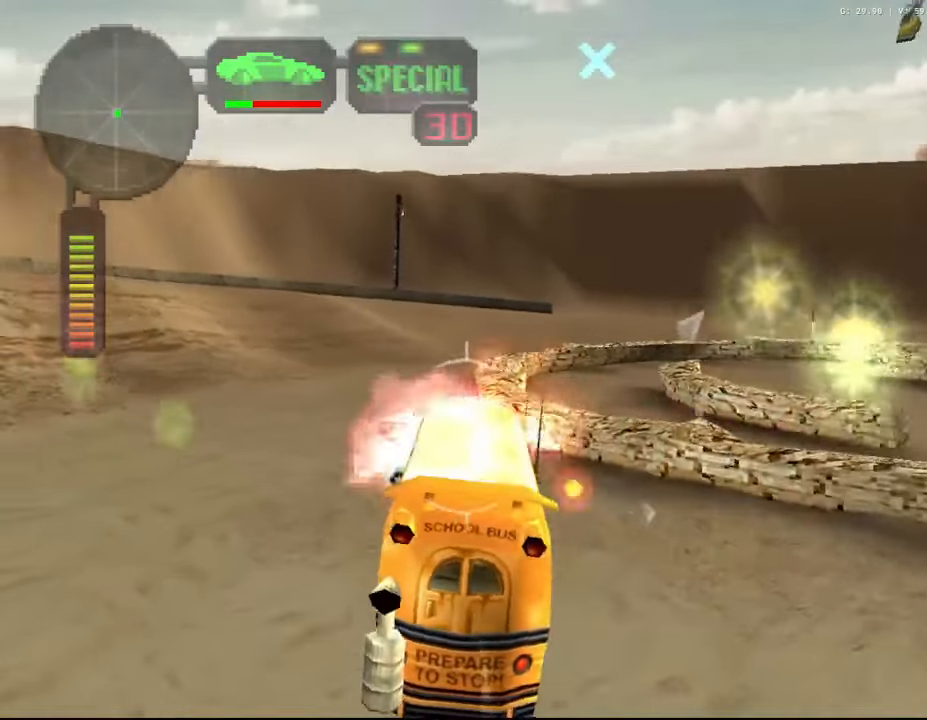
{"buttons": ["R2"], "left_stick": "left", "right_stick": "center", "events": [[33, "R2", "down"], [300, "left_stick", "left"]]}
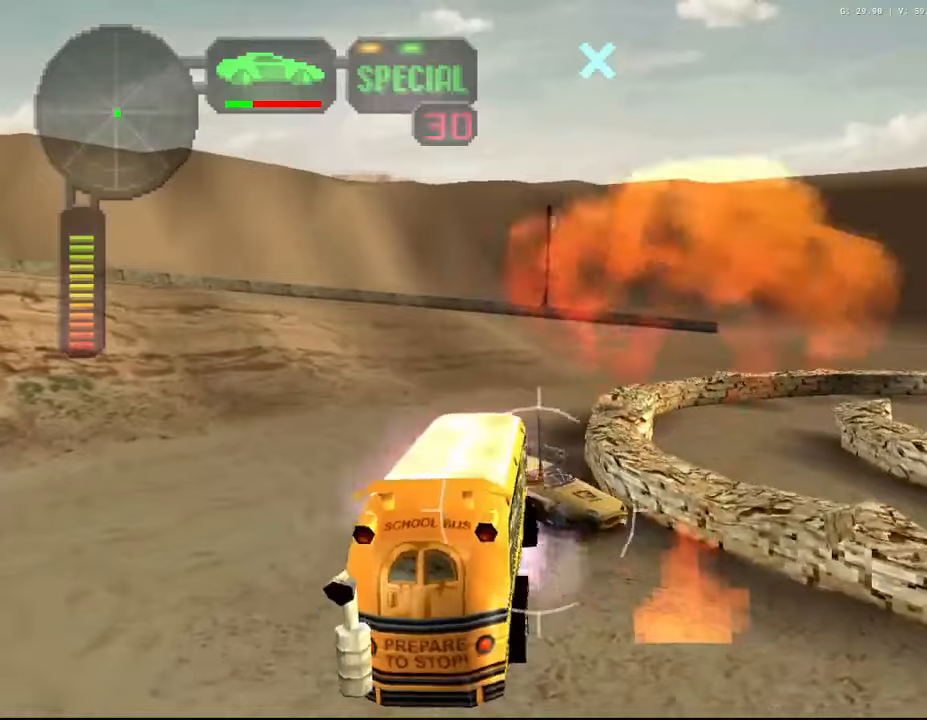
{"buttons": ["A", "X", "R2"], "left_stick": "left", "right_stick": "center", "events": [[34, "X", "down"], [250, "A", "down"]]}
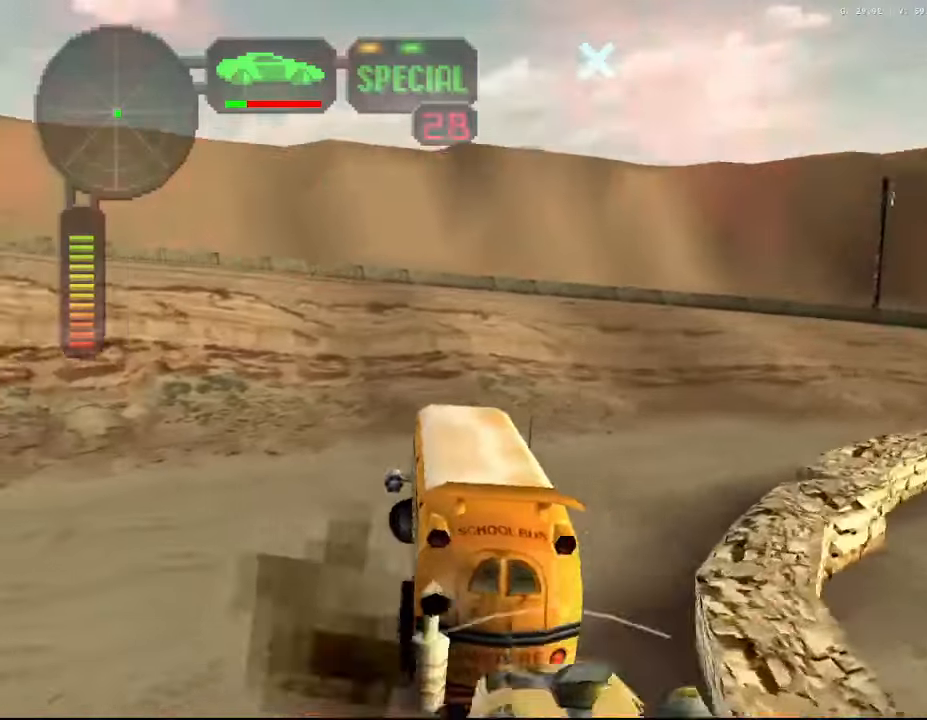
{"buttons": ["A", "X", "R2"], "left_stick": "left", "right_stick": "center", "events": []}
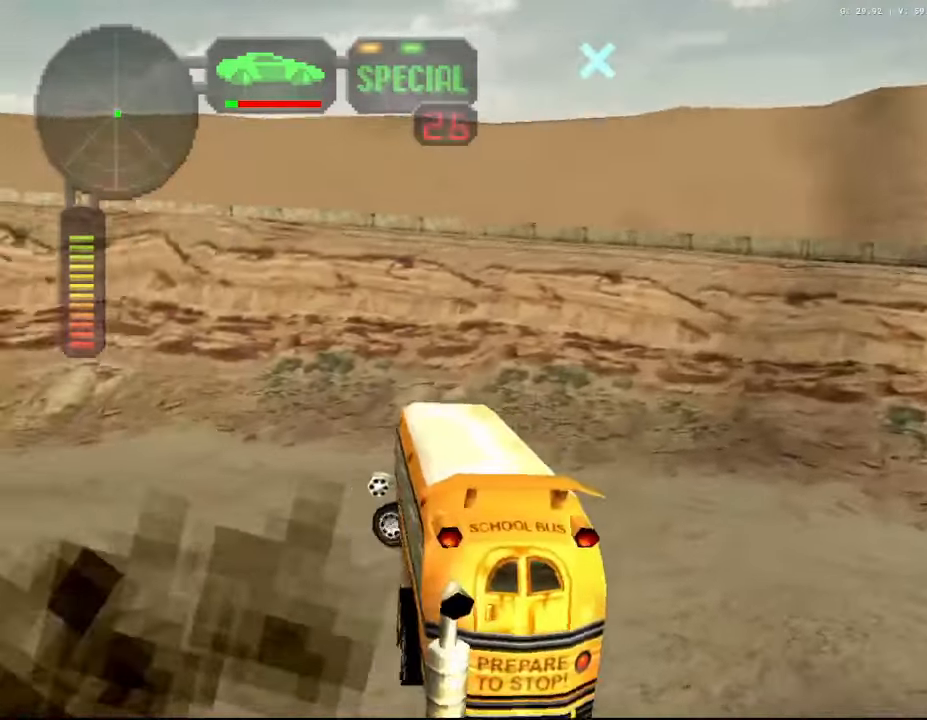
{"buttons": ["X", "R2"], "left_stick": "left", "right_stick": "center", "events": [[117, "A", "up"]]}
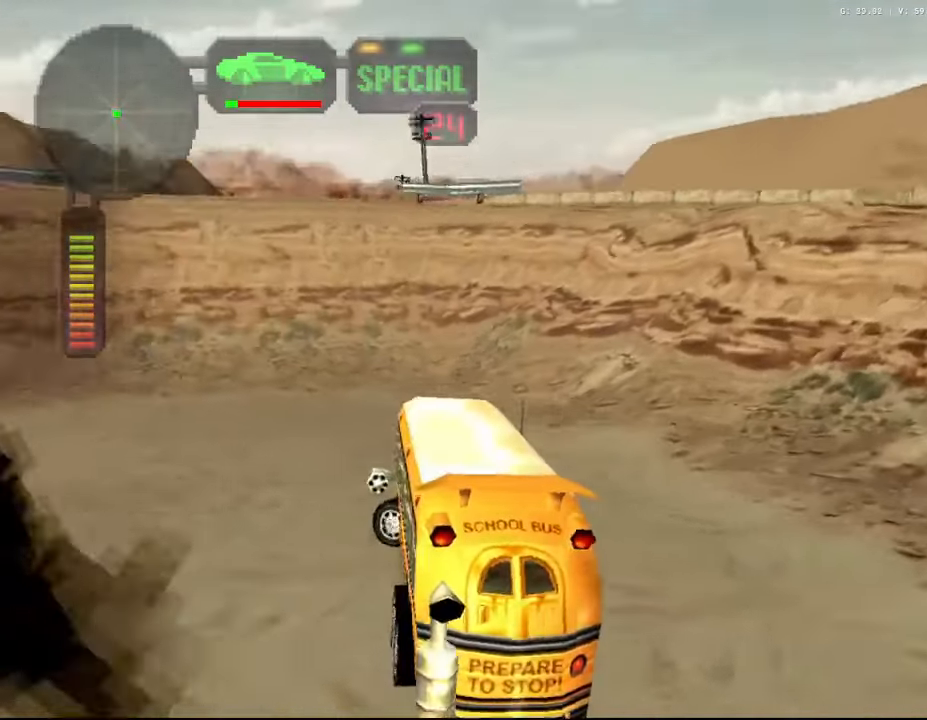
{"buttons": ["R2"], "left_stick": "center", "right_stick": "center", "events": [[417, "R2", "up"], [417, "X", "up"], [434, "left_stick", "center"], [484, "R2", "down"]]}
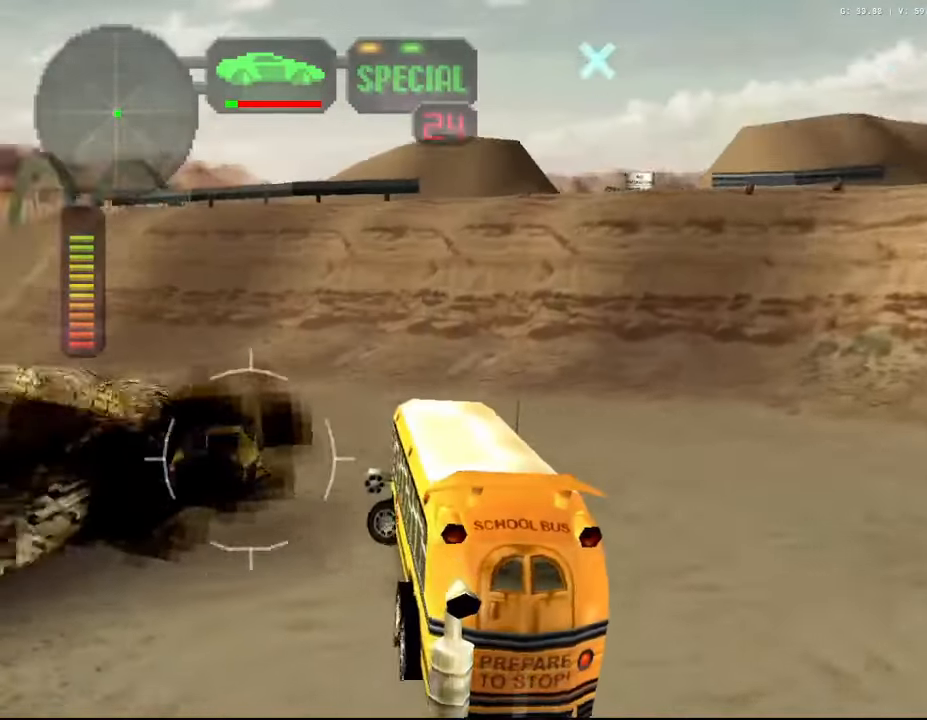
{"buttons": ["R2"], "left_stick": "right", "right_stick": "center", "events": [[300, "left_stick", "right"]]}
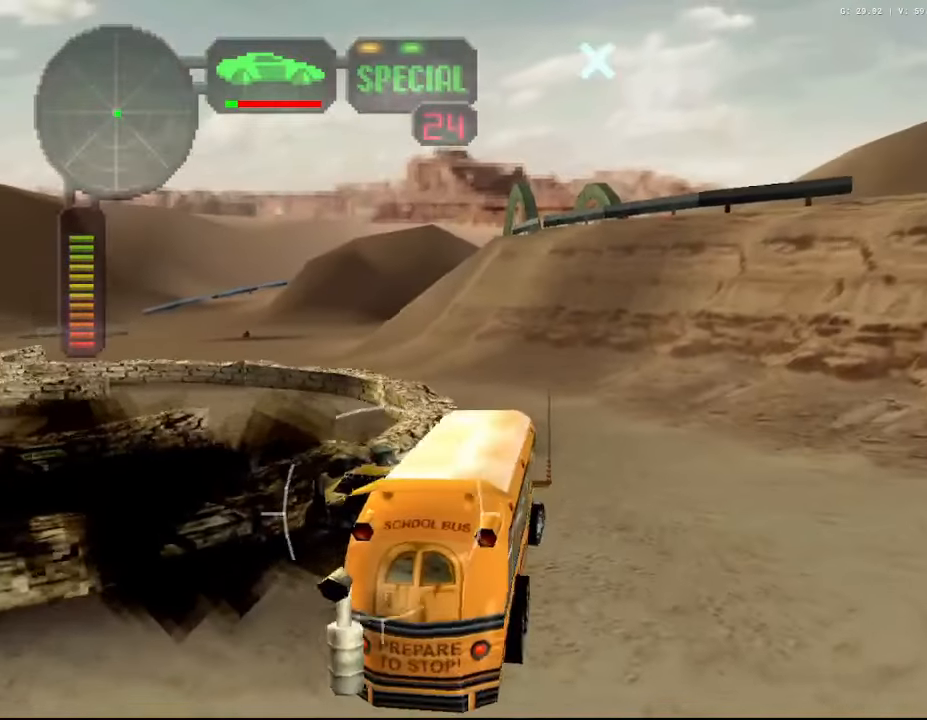
{"buttons": ["A", "X"], "left_stick": "center", "right_stick": "center", "events": [[100, "X", "down"], [117, "left_stick", "center"], [200, "R2", "up"], [217, "left_stick", "right"], [284, "A", "down"], [417, "left_stick", "center"]]}
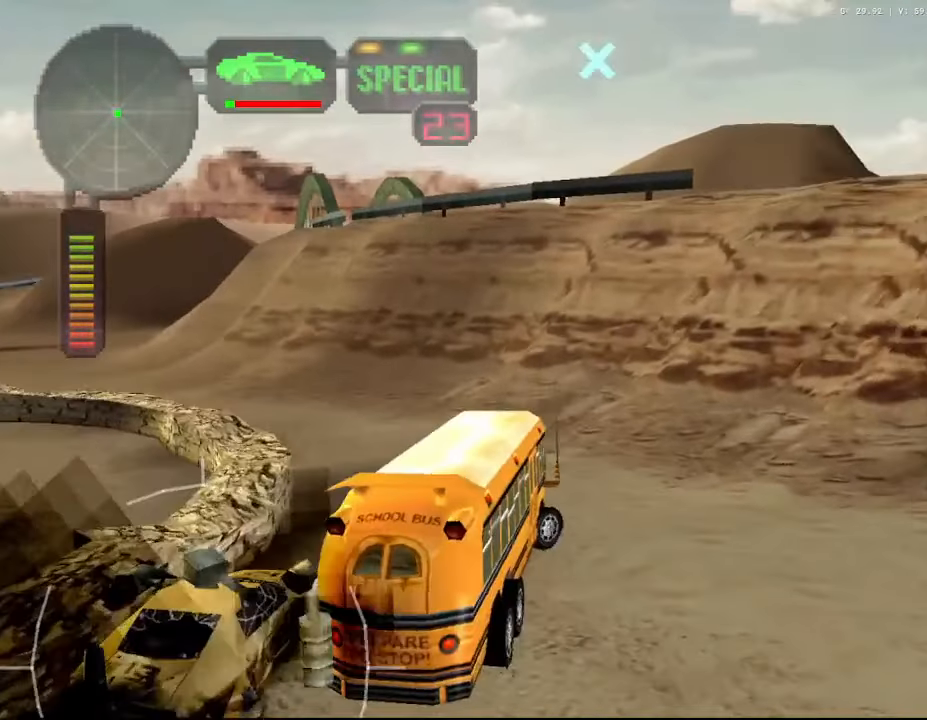
{"buttons": ["A", "X"], "left_stick": "center", "right_stick": "center", "events": []}
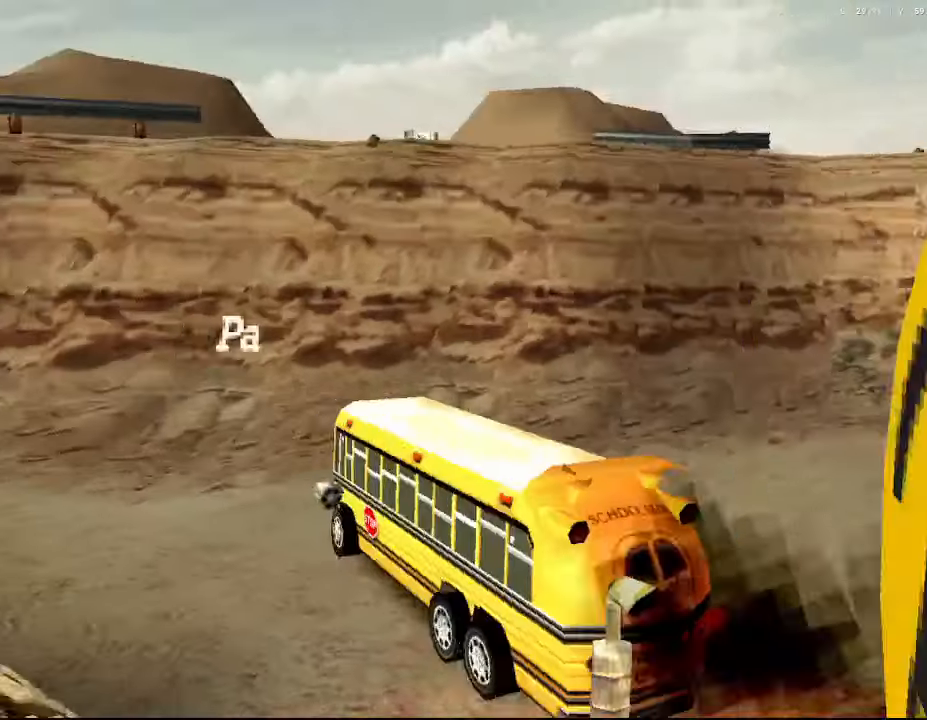
{"buttons": ["A", "X"], "left_stick": "center", "right_stick": "center", "events": []}
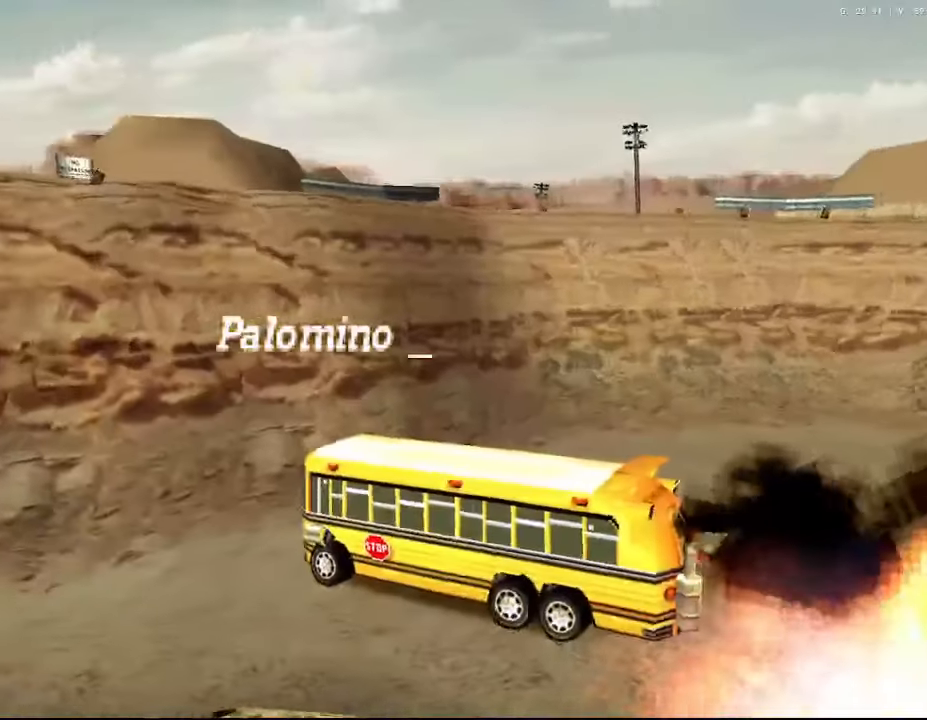
{"buttons": ["A", "X"], "left_stick": "center", "right_stick": "center", "events": []}
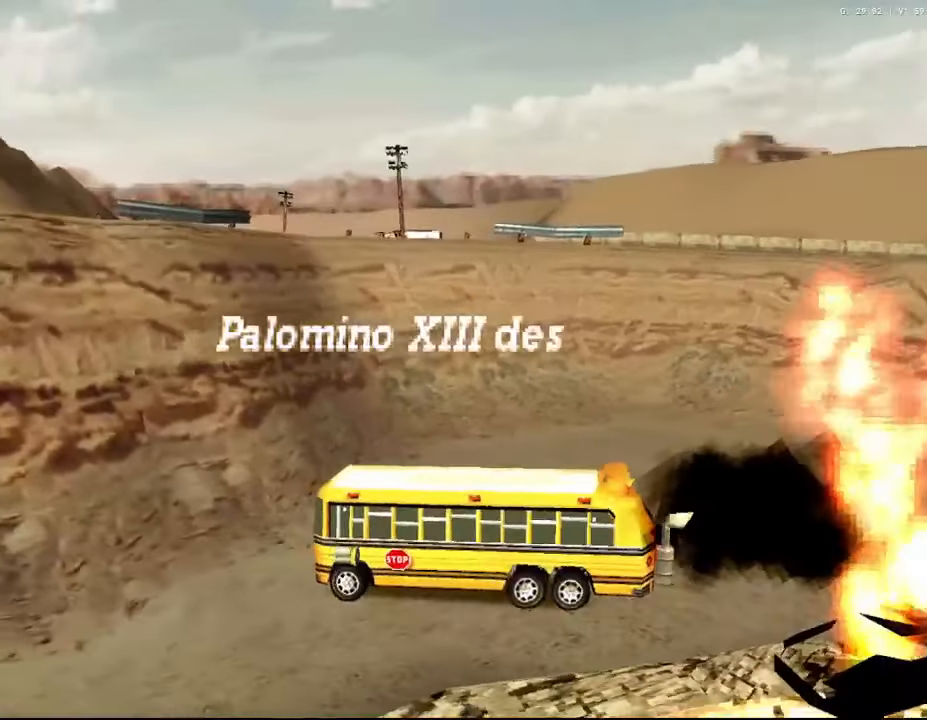
{"buttons": ["X", "R2"], "left_stick": "left", "right_stick": "center", "events": [[34, "left_stick", "left"], [67, "A", "up"], [100, "R2", "down"]]}
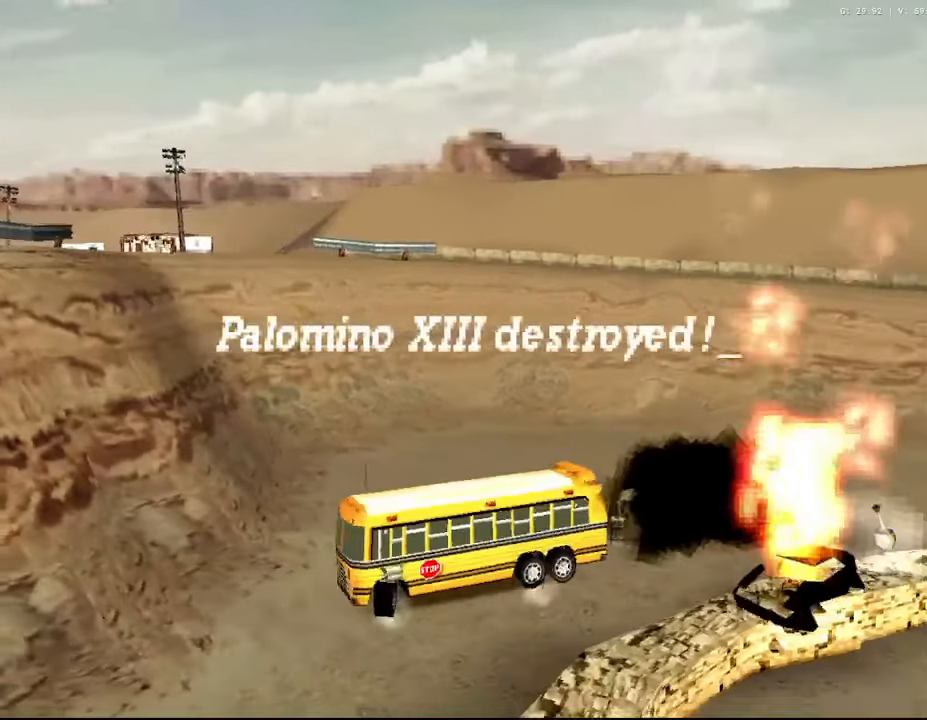
{"buttons": ["A", "X", "R2"], "left_stick": "left", "right_stick": "center", "events": [[200, "A", "down"]]}
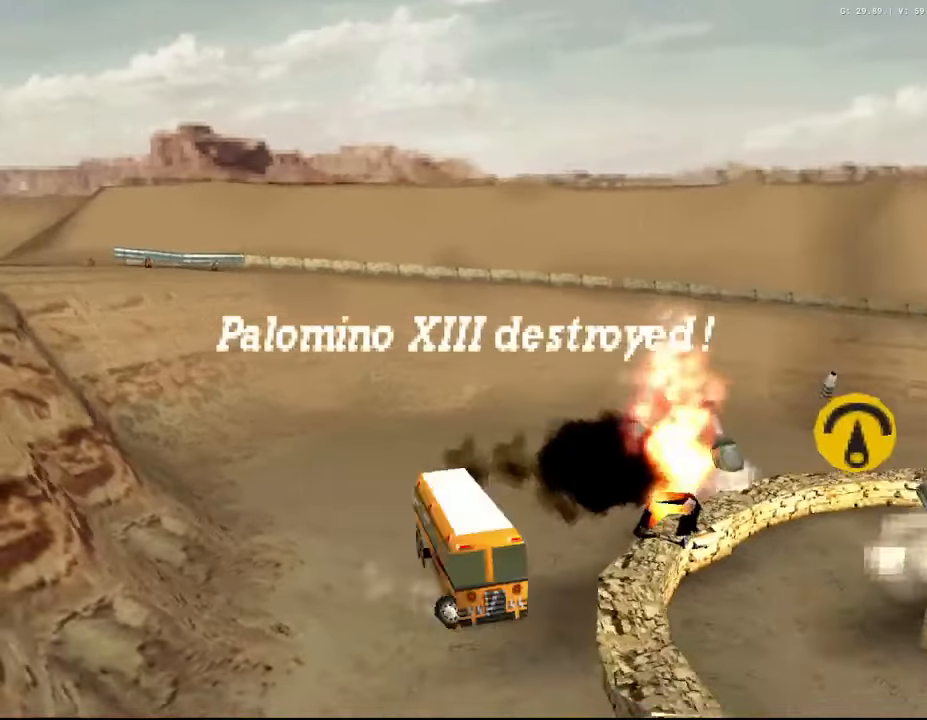
{"buttons": ["A", "X", "R2"], "left_stick": "left", "right_stick": "center", "events": []}
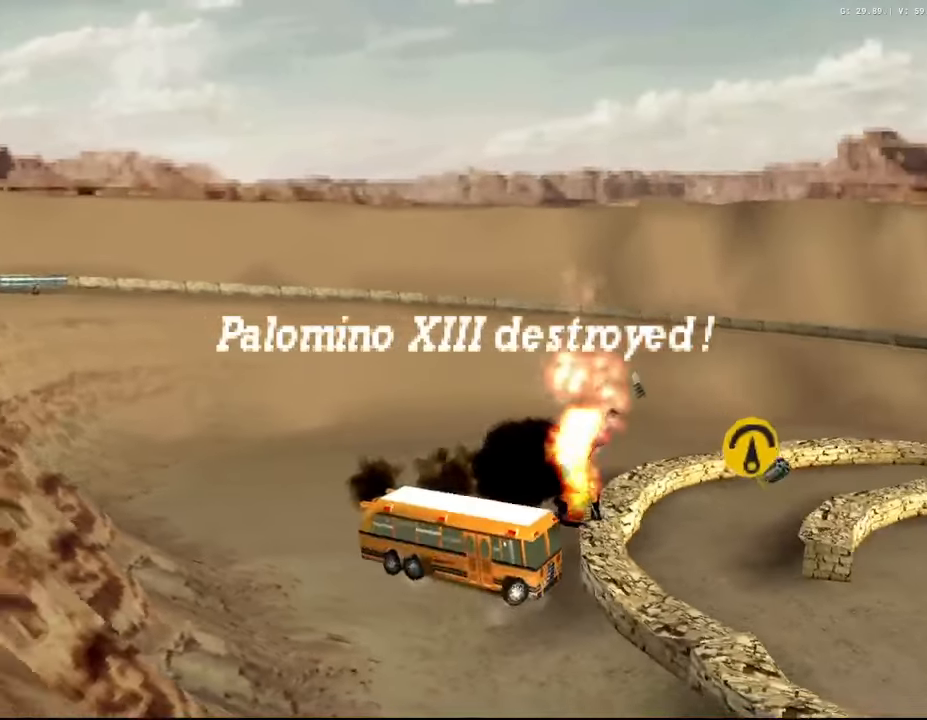
{"buttons": ["A", "X", "R2"], "left_stick": "left", "right_stick": "center", "events": []}
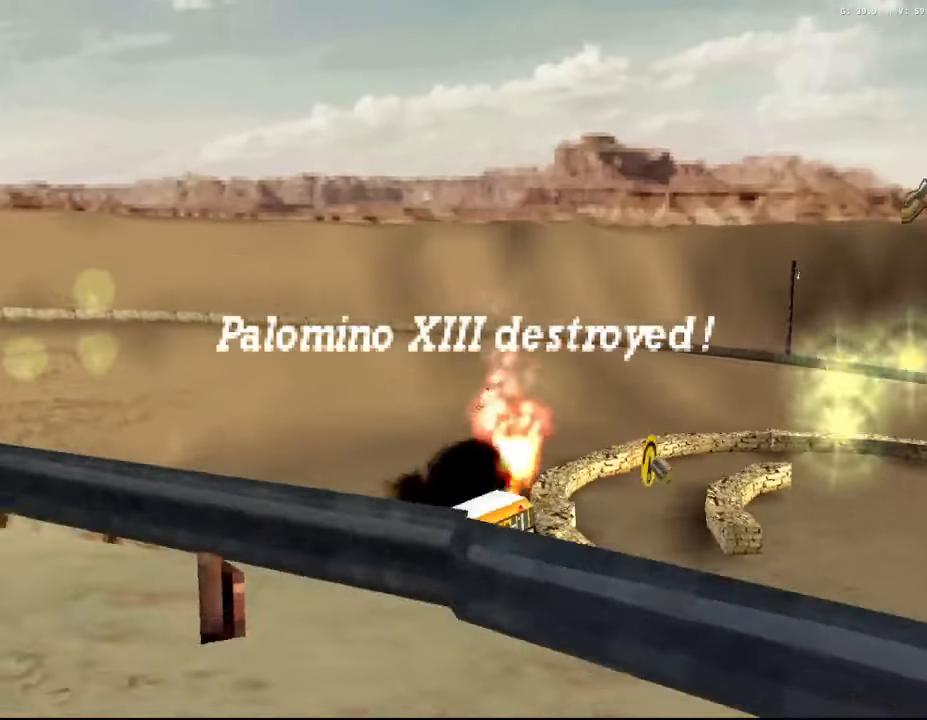
{"buttons": ["A", "X", "R2"], "left_stick": "left", "right_stick": "center", "events": []}
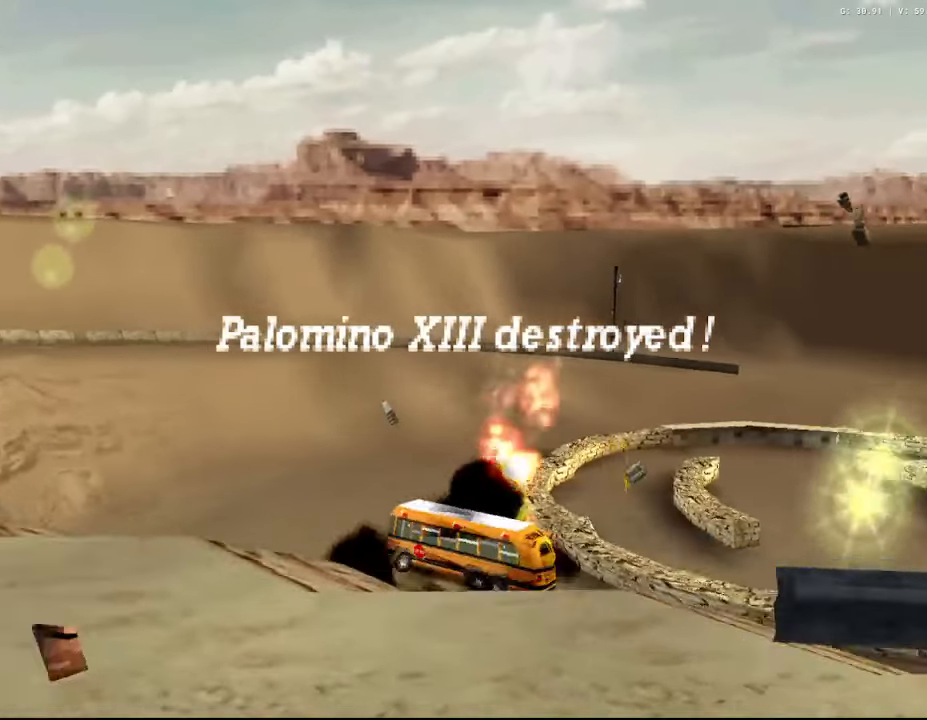
{"buttons": ["A", "X", "R2"], "left_stick": "left", "right_stick": "center", "events": []}
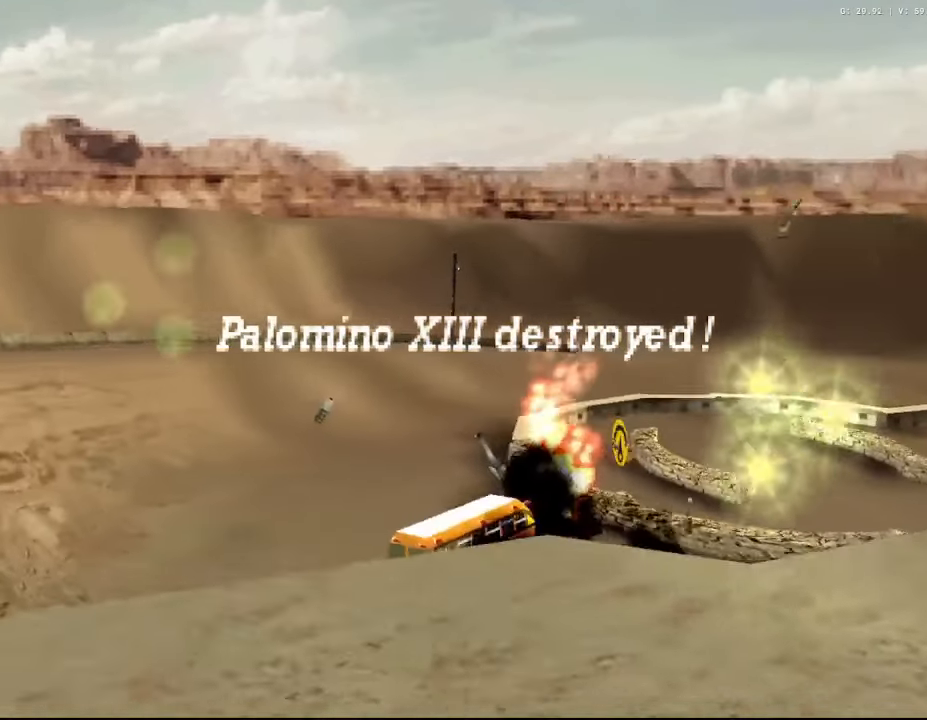
{"buttons": ["A", "X", "R2"], "left_stick": "left", "right_stick": "center", "events": []}
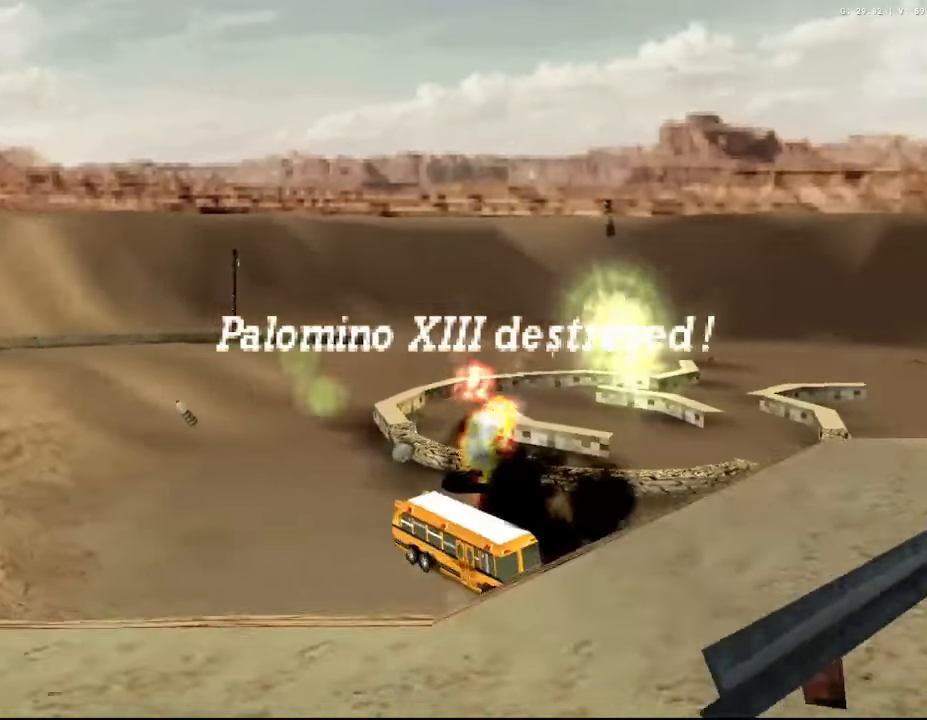
{"buttons": ["A", "X", "R2"], "left_stick": "left", "right_stick": "center", "events": []}
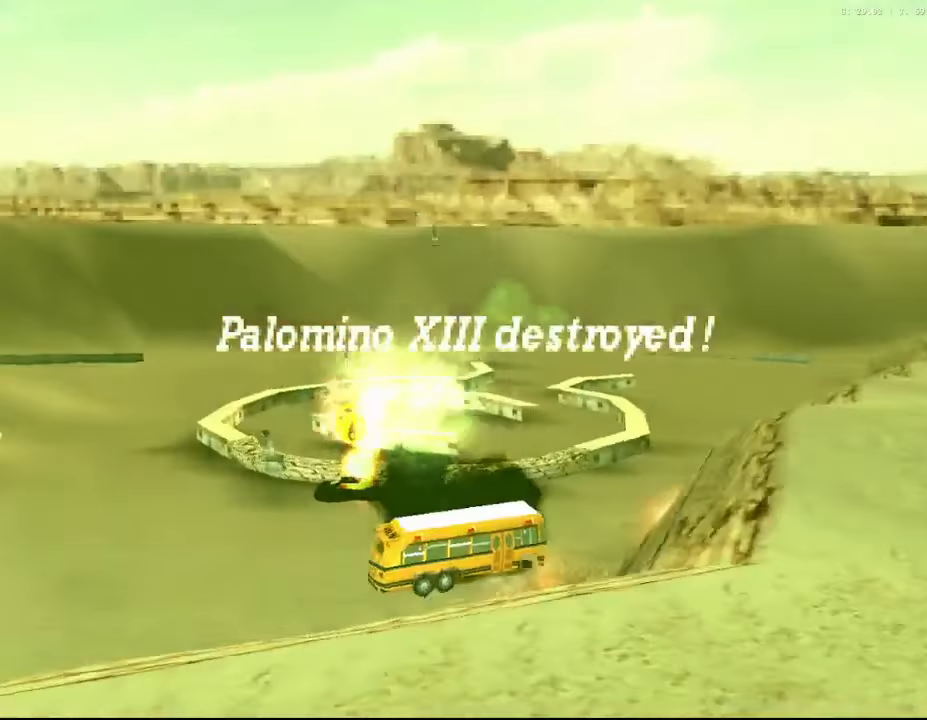
{"buttons": [], "left_stick": "center", "right_stick": "center", "events": [[50, "A", "up"], [50, "X", "up"], [66, "R2", "up"], [116, "left_stick", "center"]]}